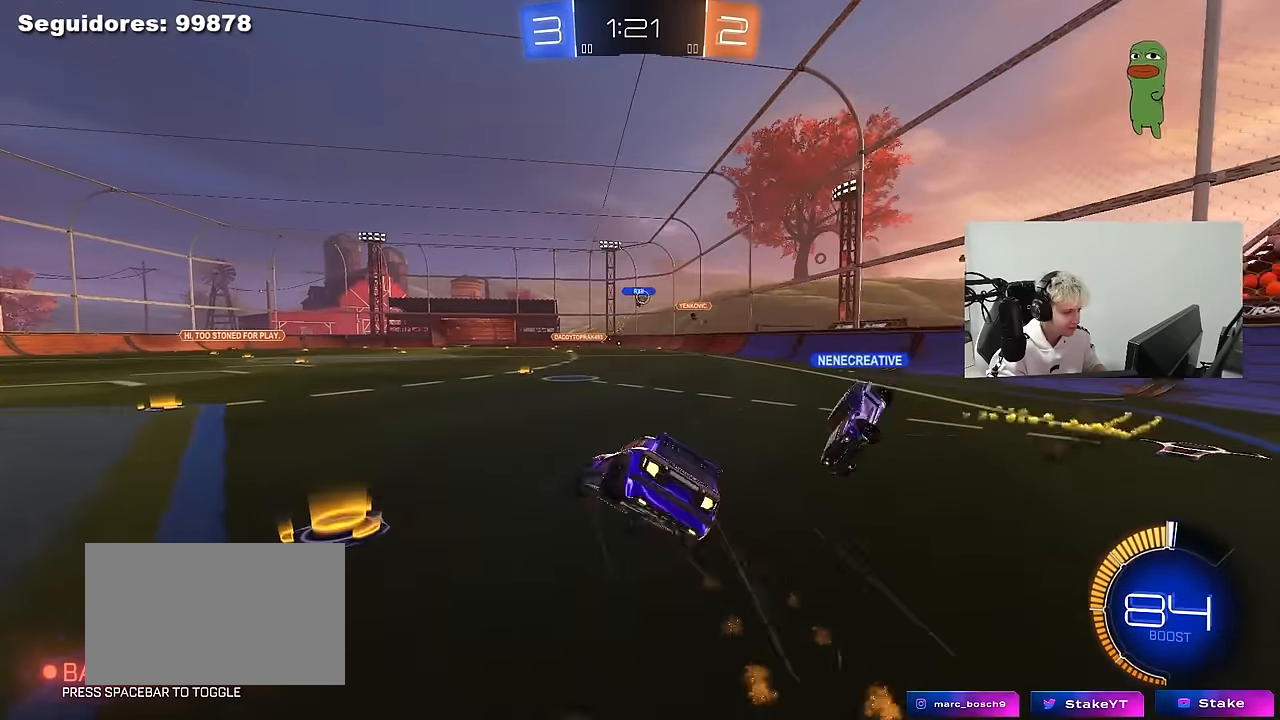
Gameplay with keyboard and mouse; each line is a JSON object with the keys and mouse buttons held at the frame after it. "events" lists presses ("down") and releases ("up") of "1", "2", "3", "4", "5", "a", "alt", "c", "caps_lock", "ctrl", "d", "e", "f", "g", "q", "r", "s", "shift", "space", "t", "tab", "v", "w", "x", "z", "mouse_left", "mouse_wheel" and "mouse_right" between this image and that frame as [ms after this image, input, new state], when the widget could be followed in between. "mouse_left", "mouse_wheel", "mouse_right" = the "left", "wheel", "right" buttons of the "mouse" list. No other keys are recorded. "wheel" means that the mouse wheel is clicked or scrolled. "mouse_move" is the direction in which the mouse moves at that frame (one of eight, or "still"), when it could be read.
{"keys": ["d", "s", "shift"], "mouse": [], "mouse_move": "up", "events": [[166, "mouse_right", "up"], [300, "s", "up"], [400, "mouse_left", "up"], [433, "s", "down"]]}
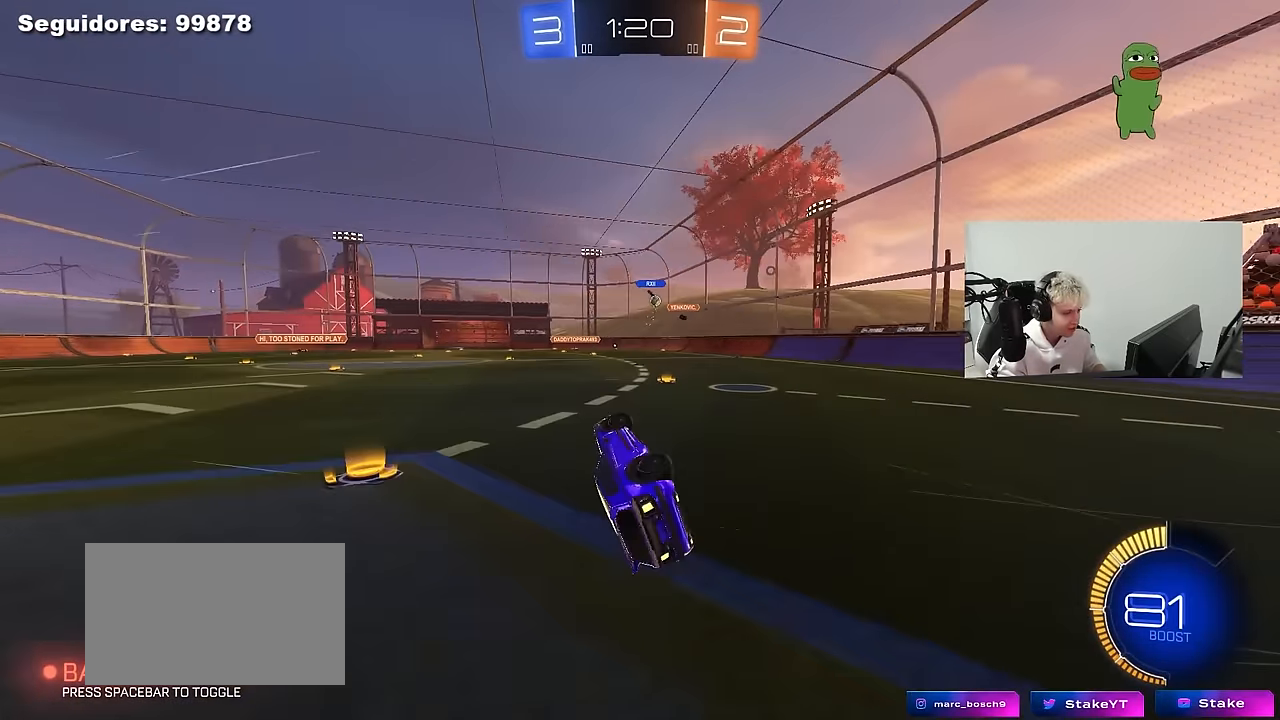
{"keys": ["w"], "mouse": [], "mouse_move": "still", "events": [[183, "a", "down"], [183, "d", "up"], [183, "shift", "up"], [216, "mouse_left", "down"], [316, "a", "up"], [316, "s", "up"], [500, "mouse_left", "up"], [500, "w", "down"]]}
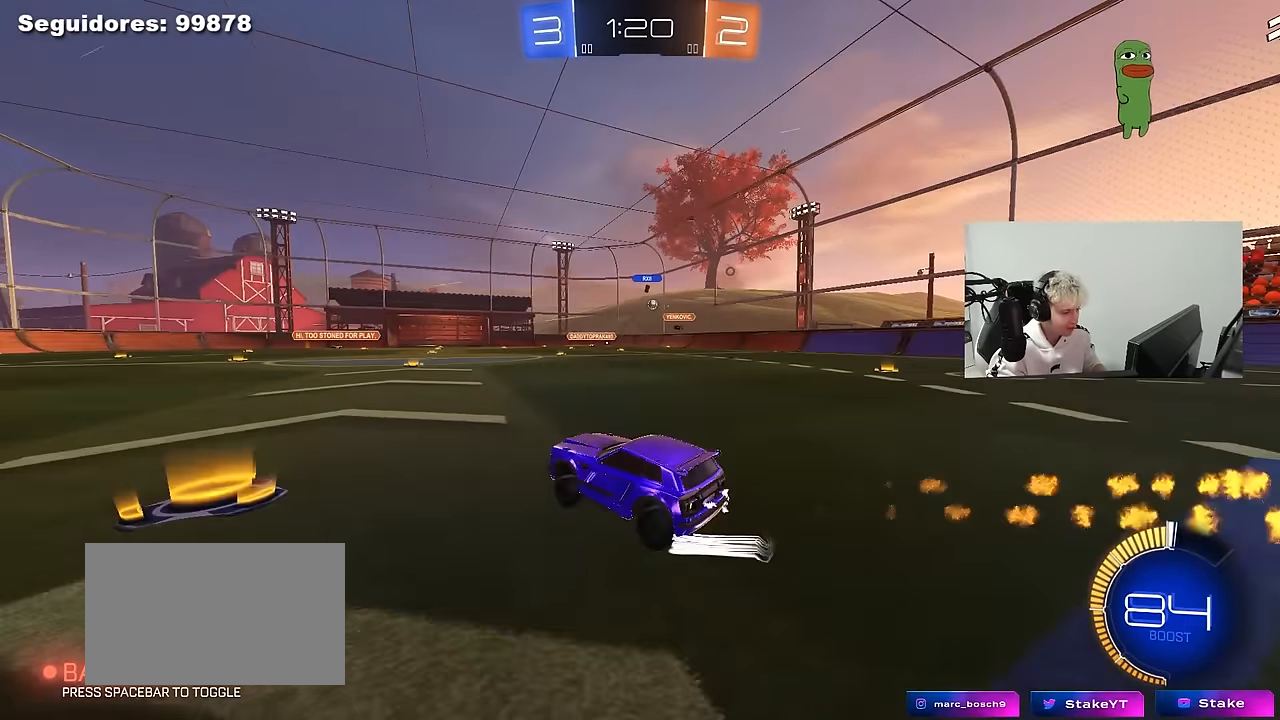
{"keys": ["d", "w"], "mouse": ["left"], "mouse_move": "still", "events": [[50, "d", "down"], [200, "mouse_left", "down"]]}
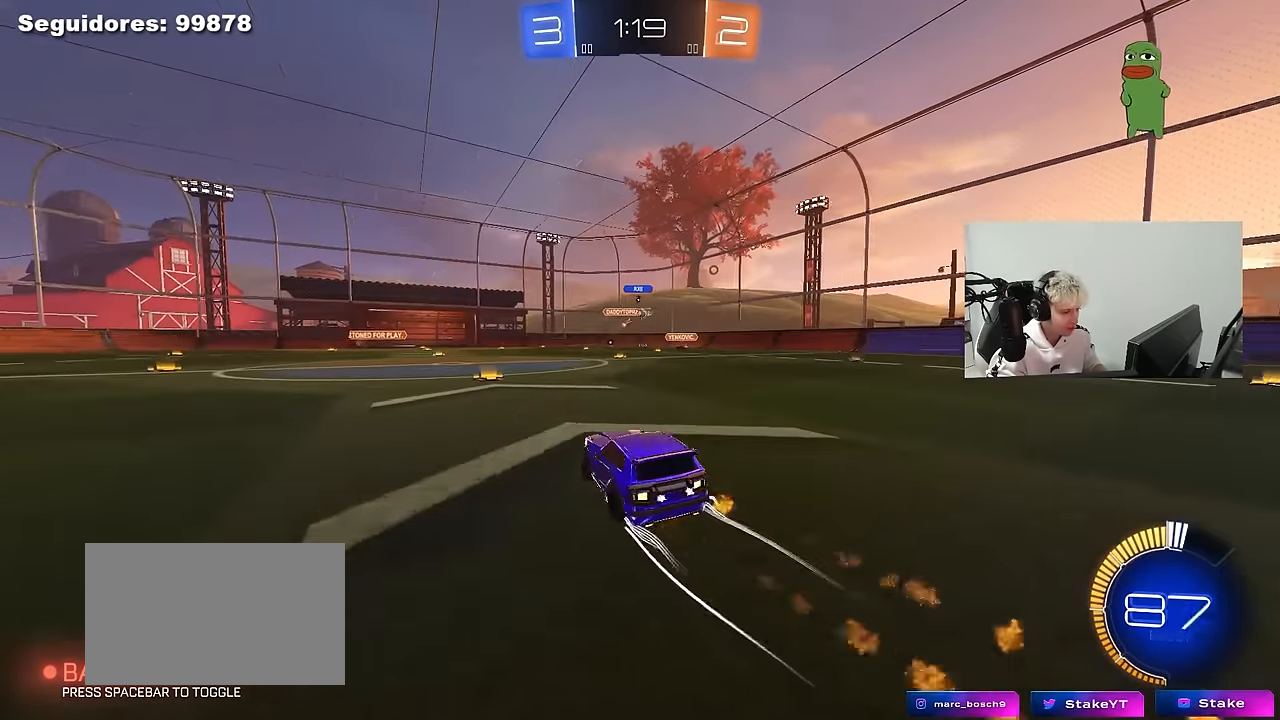
{"keys": ["d", "w"], "mouse": [], "mouse_move": "still", "events": [[16, "mouse_left", "up"], [250, "shift", "down"], [350, "shift", "up"]]}
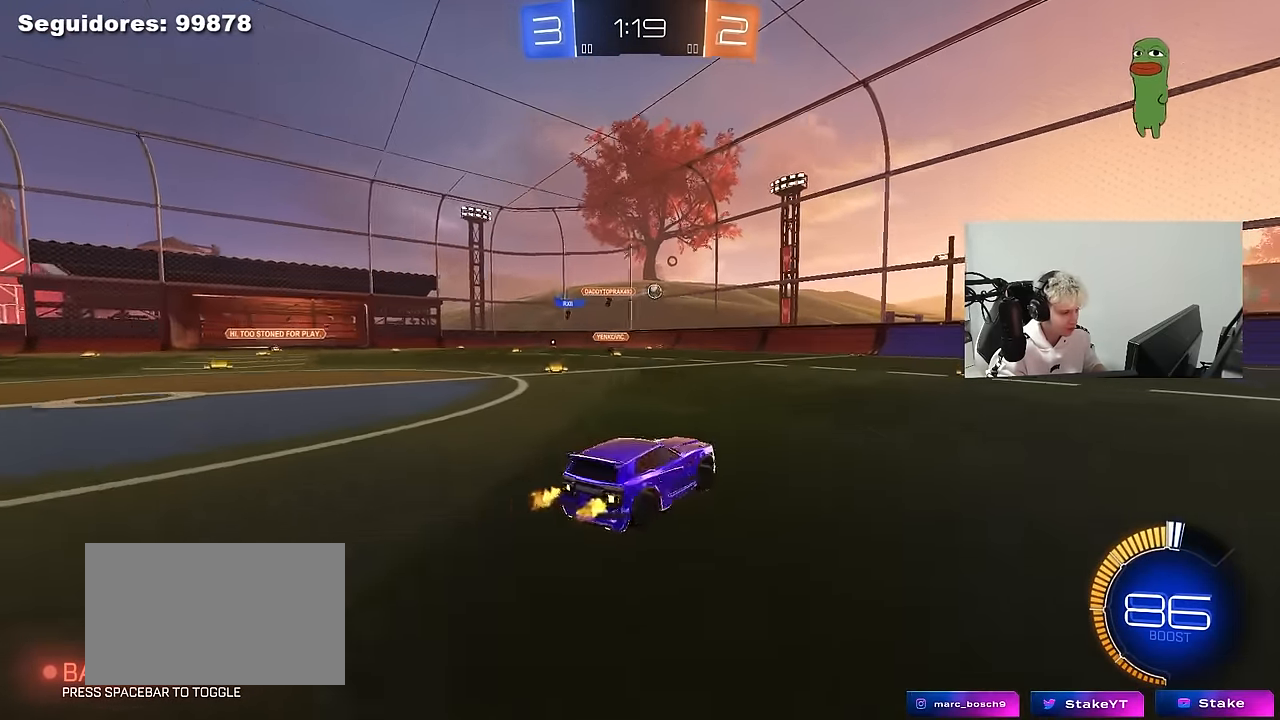
{"keys": ["a", "w"], "mouse": ["left"], "mouse_move": "still", "events": [[266, "mouse_left", "down"], [416, "a", "down"], [416, "d", "up"]]}
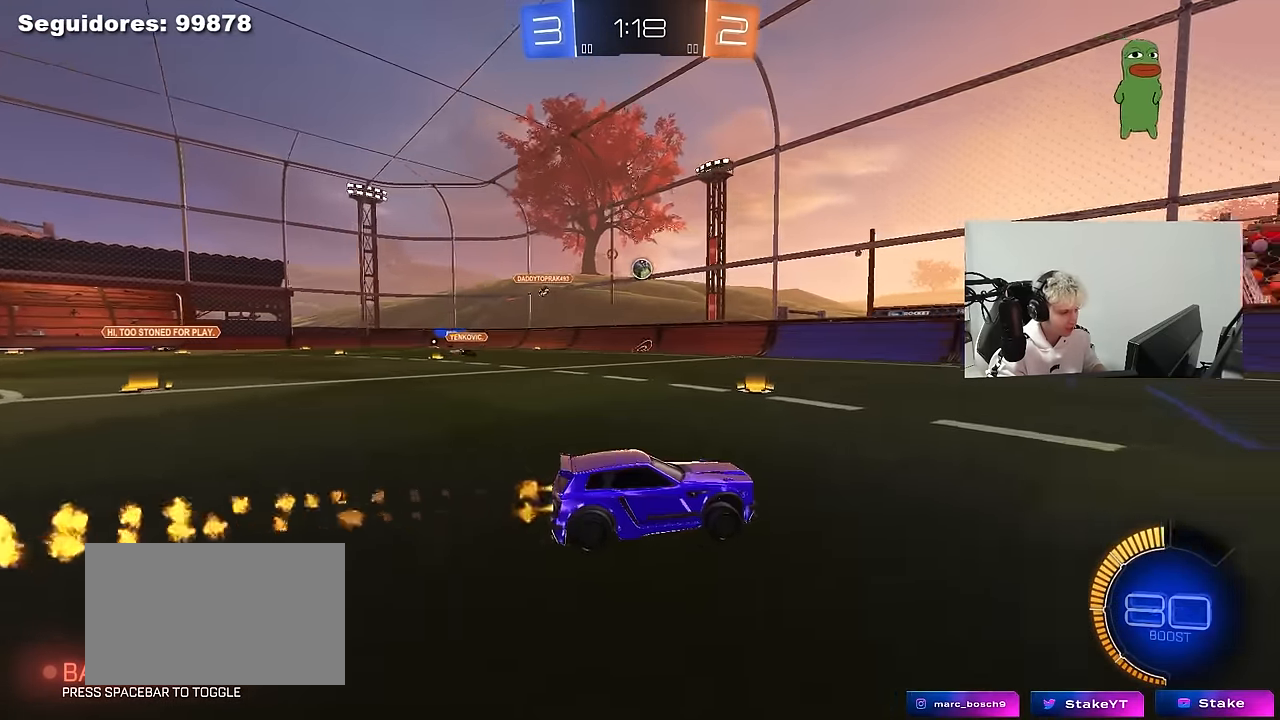
{"keys": ["w"], "mouse": [], "mouse_move": "still", "events": [[50, "a", "up"], [150, "d", "down"], [283, "d", "up"], [283, "mouse_left", "up"]]}
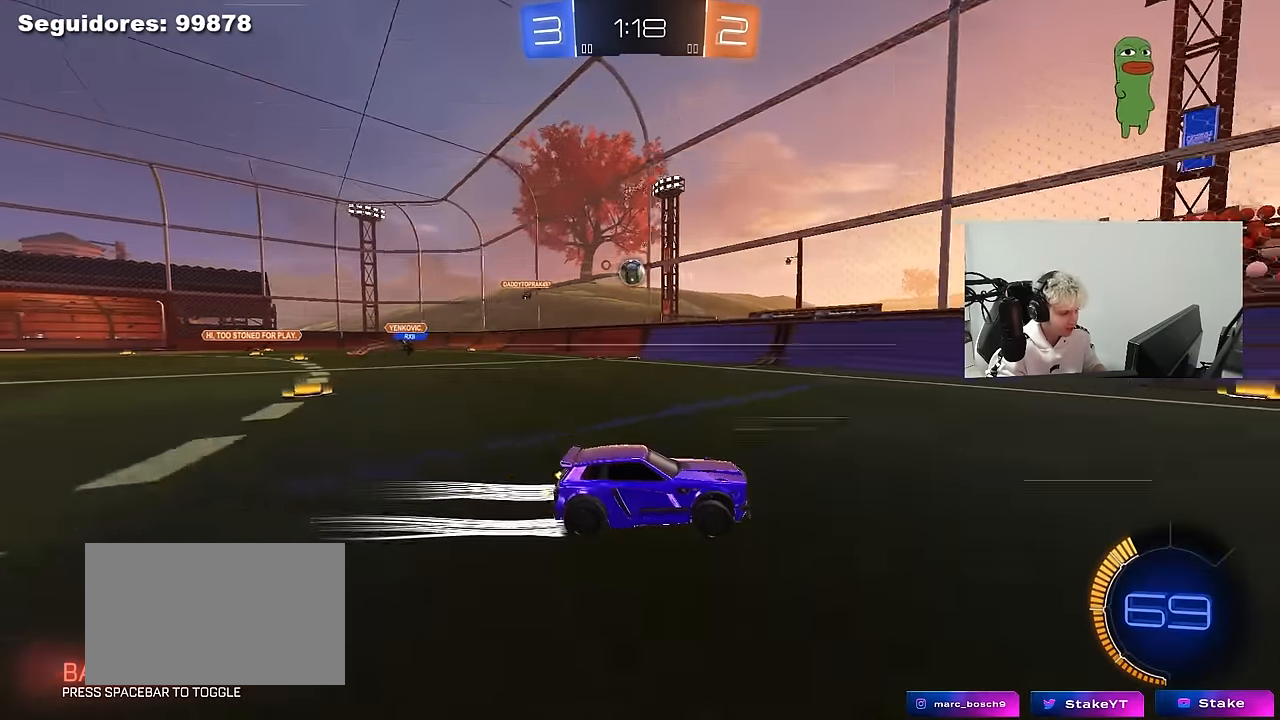
{"keys": ["a"], "mouse": [], "mouse_move": "still", "events": [[66, "a", "down"], [250, "w", "up"]]}
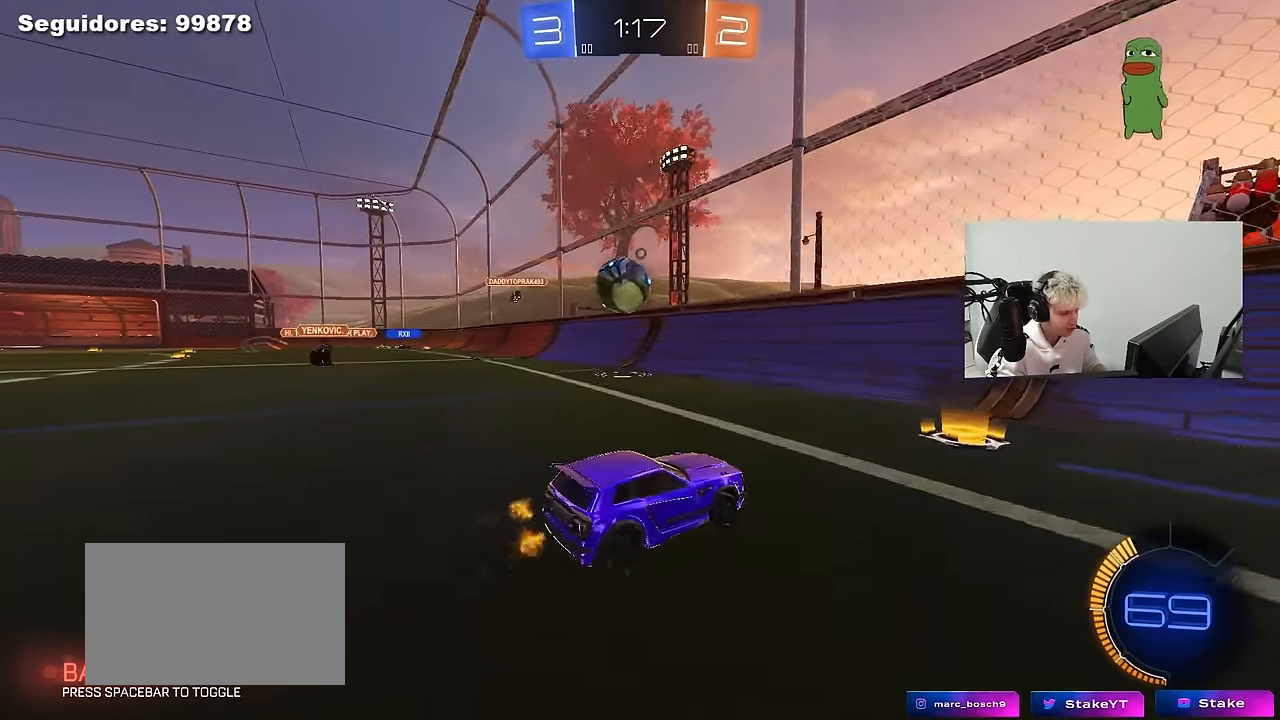
{"keys": ["a", "shift", "w"], "mouse": [], "mouse_move": "down-left", "events": [[216, "a", "up"], [216, "d", "down"], [316, "a", "down"], [316, "mouse_left", "down"], [366, "d", "up"], [416, "w", "down"], [466, "mouse_left", "up"], [466, "shift", "down"]]}
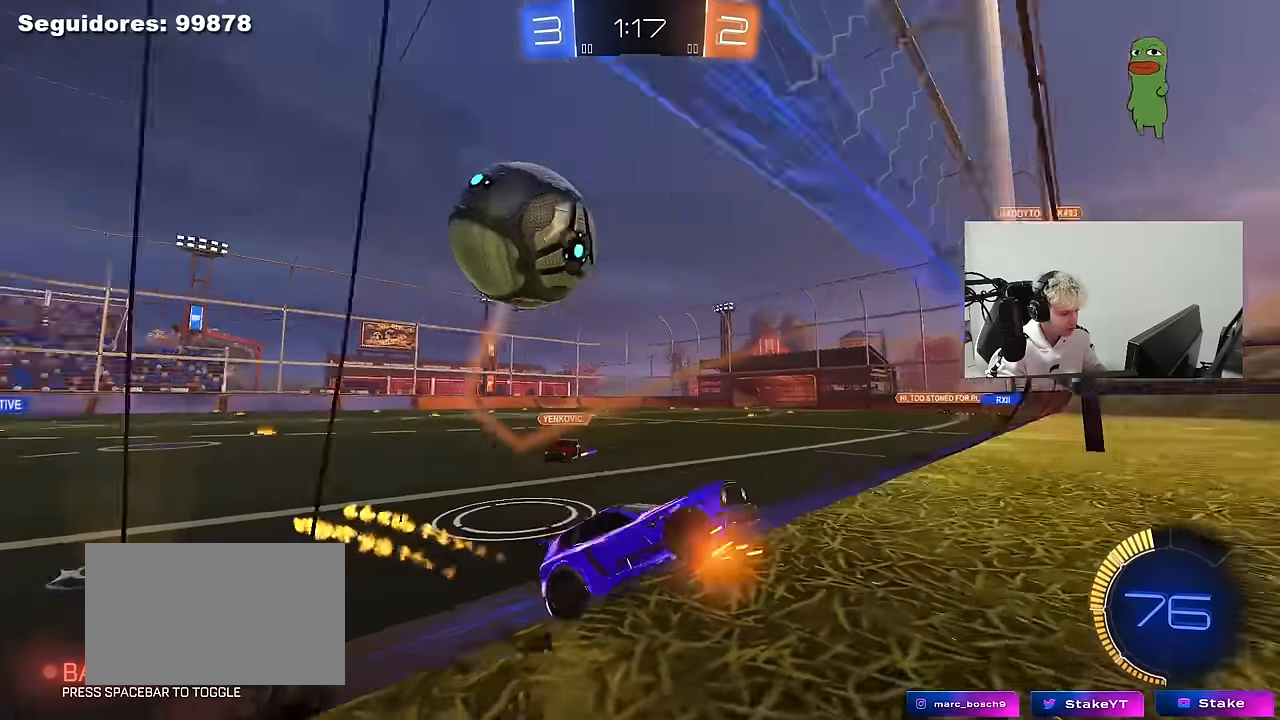
{"keys": ["d", "s"], "mouse": ["right"], "mouse_move": "still", "events": [[50, "shift", "up"], [150, "a", "up"], [150, "d", "down"], [150, "mouse_left", "down"], [316, "mouse_left", "up"], [333, "w", "up"], [383, "s", "down"], [466, "mouse_right", "down"]]}
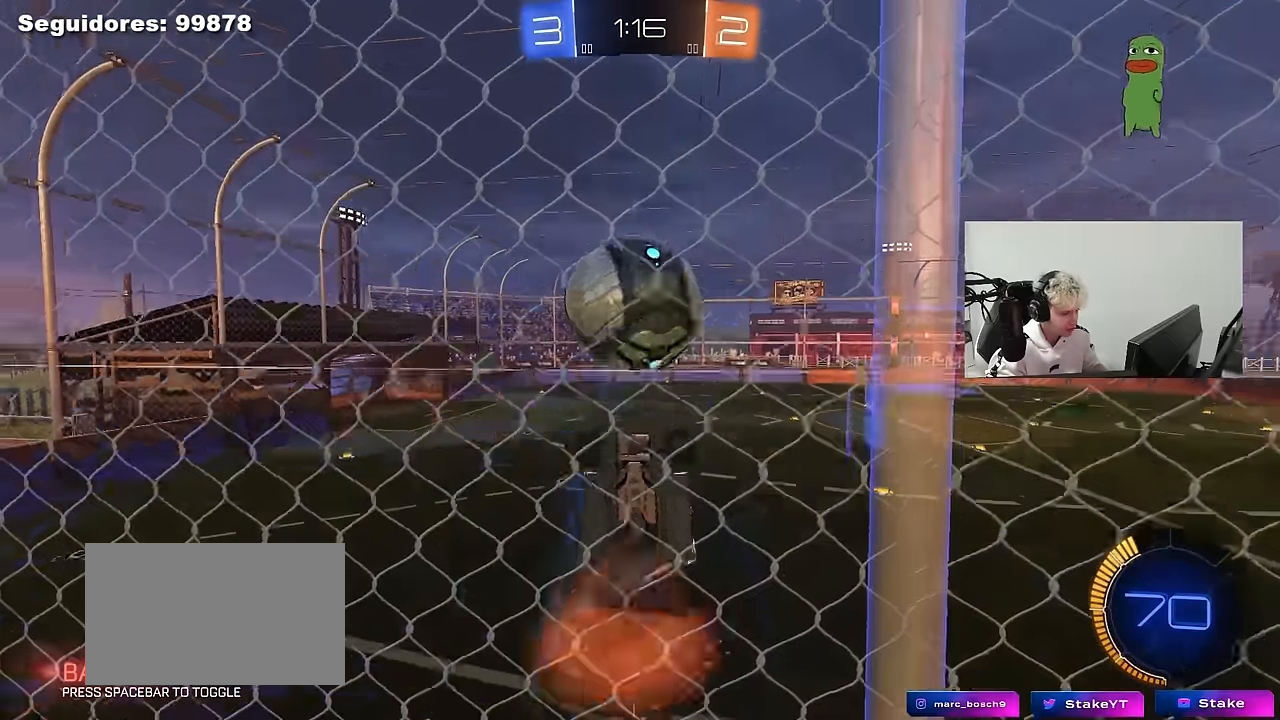
{"keys": ["d", "s"], "mouse": [], "mouse_move": "up-left", "events": [[66, "mouse_left", "down"], [66, "s", "up"], [116, "s", "down"], [166, "a", "down"], [166, "d", "up"], [166, "shift", "down"], [183, "mouse_right", "up"], [200, "mouse_left", "up"], [300, "d", "down"], [400, "shift", "up"], [450, "a", "up"]]}
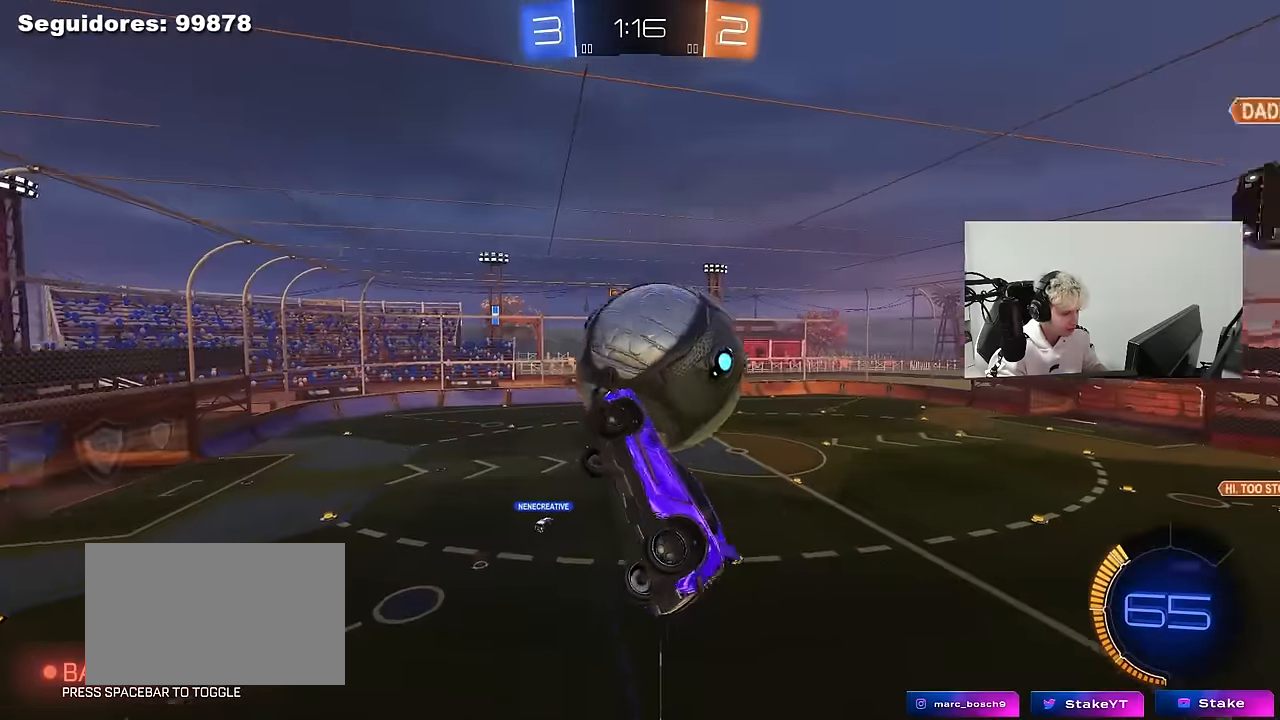
{"keys": ["a", "shift", "w"], "mouse": ["left", "right"], "mouse_move": "down", "events": [[33, "a", "down"], [33, "mouse_left", "down"], [83, "d", "up"], [83, "s", "up"], [83, "shift", "down"], [216, "d", "down"], [266, "shift", "up"], [316, "d", "up"], [316, "w", "down"], [366, "mouse_right", "down"], [366, "shift", "down"]]}
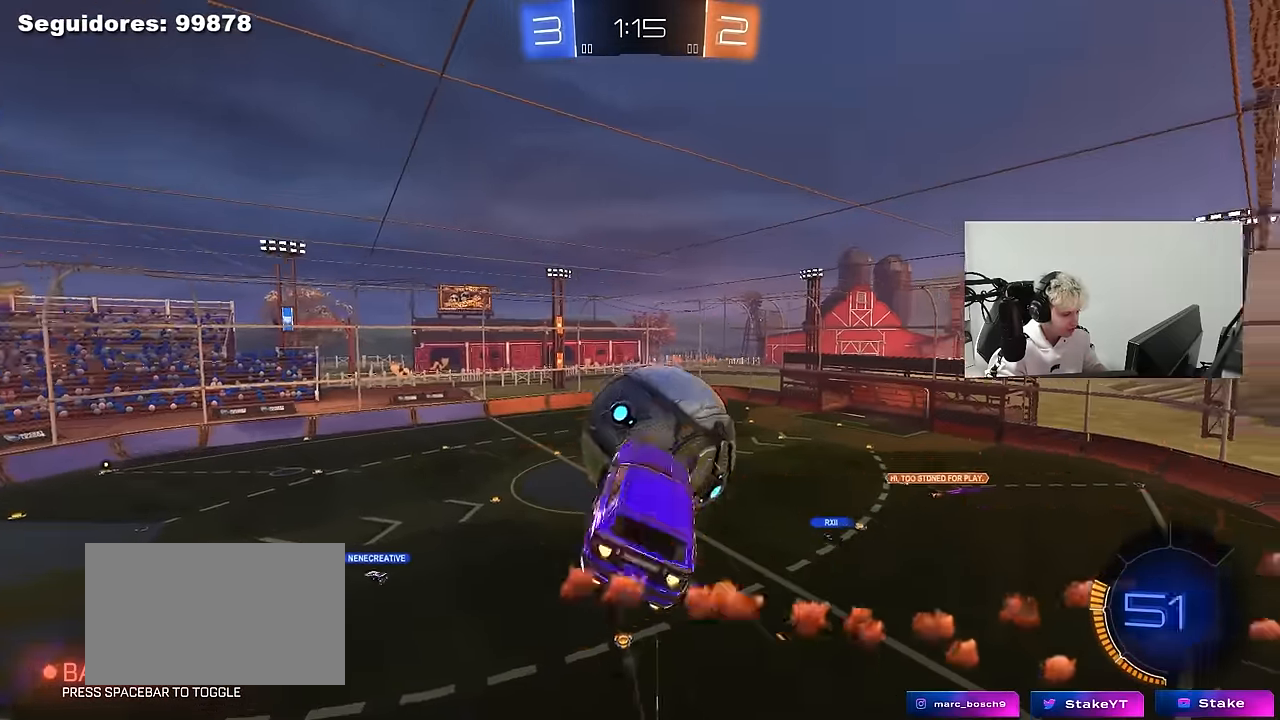
{"keys": ["d", "s"], "mouse": [], "mouse_move": "still", "events": [[50, "mouse_right", "up"], [150, "w", "up"], [383, "s", "down"], [433, "d", "down"], [466, "a", "up"], [466, "mouse_left", "up"], [466, "shift", "up"]]}
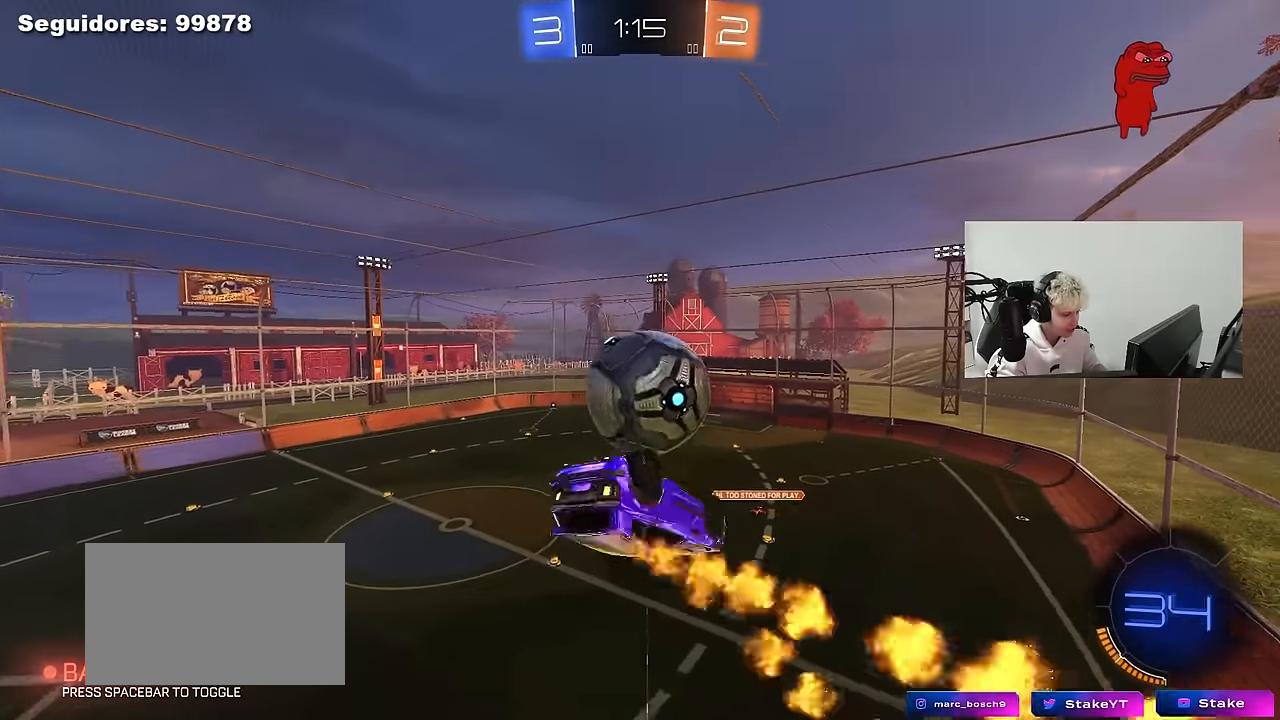
{"keys": ["a", "shift"], "mouse": ["left"], "mouse_move": "down", "events": [[16, "s", "up"], [116, "w", "down"], [200, "a", "down"], [200, "d", "up"], [350, "mouse_left", "down"], [400, "shift", "down"], [450, "w", "up"]]}
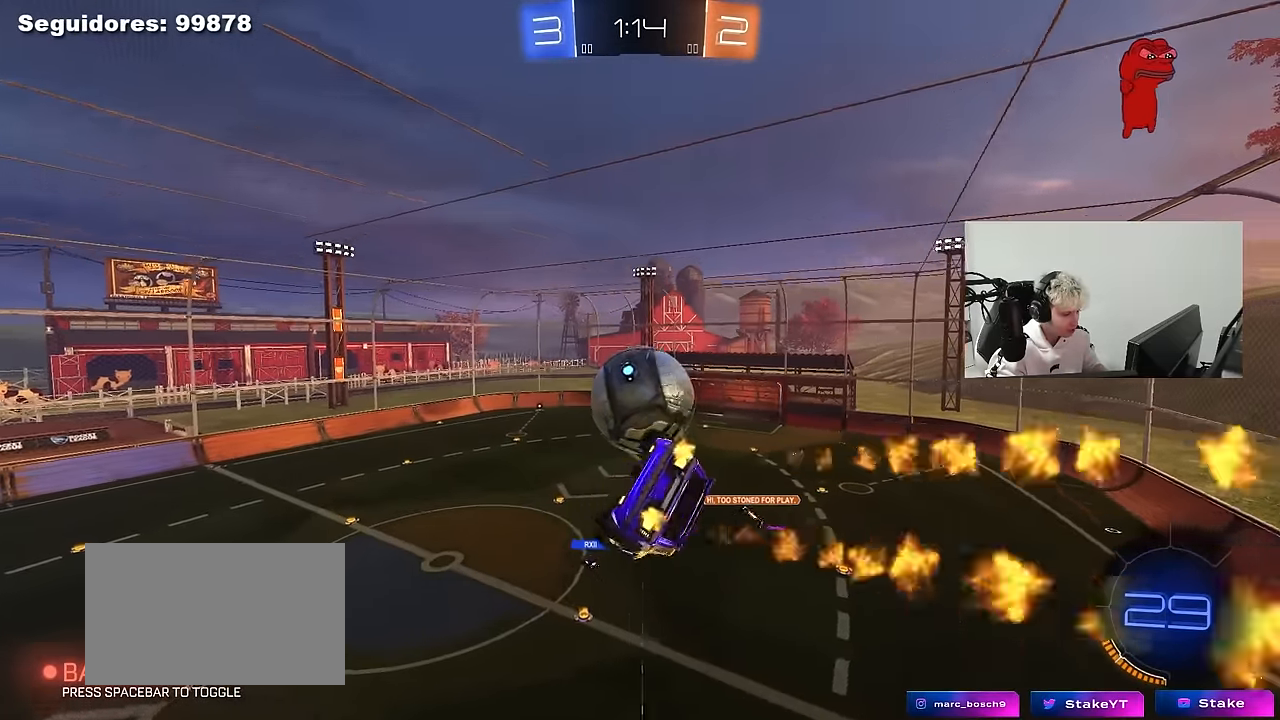
{"keys": ["a", "shift"], "mouse": ["left"], "mouse_move": "still", "events": [[33, "s", "down"], [83, "shift", "up"], [183, "mouse_left", "up"], [316, "mouse_left", "down"], [316, "shift", "down"], [416, "s", "up"]]}
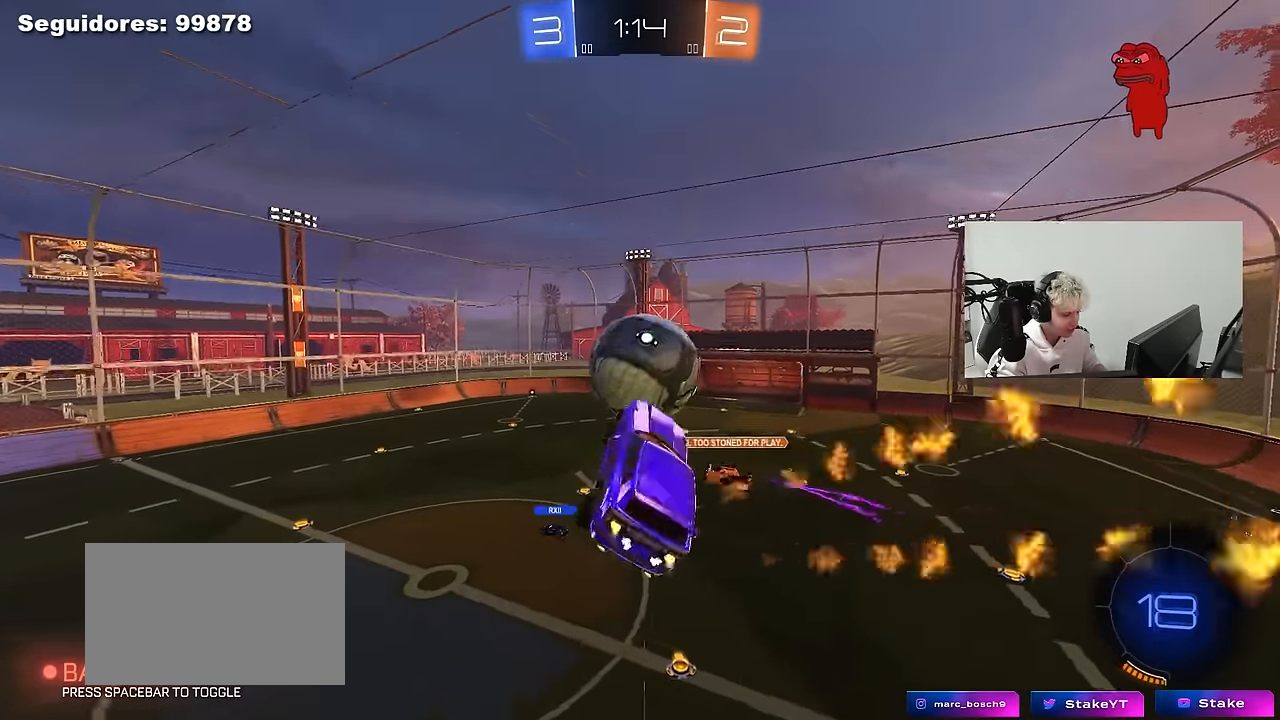
{"keys": [], "mouse": [], "mouse_move": "still", "events": [[50, "shift", "up"], [100, "w", "down"], [183, "a", "up"], [233, "d", "down"], [283, "shift", "down"], [283, "w", "up"], [466, "d", "up"], [466, "mouse_left", "up"], [466, "shift", "up"]]}
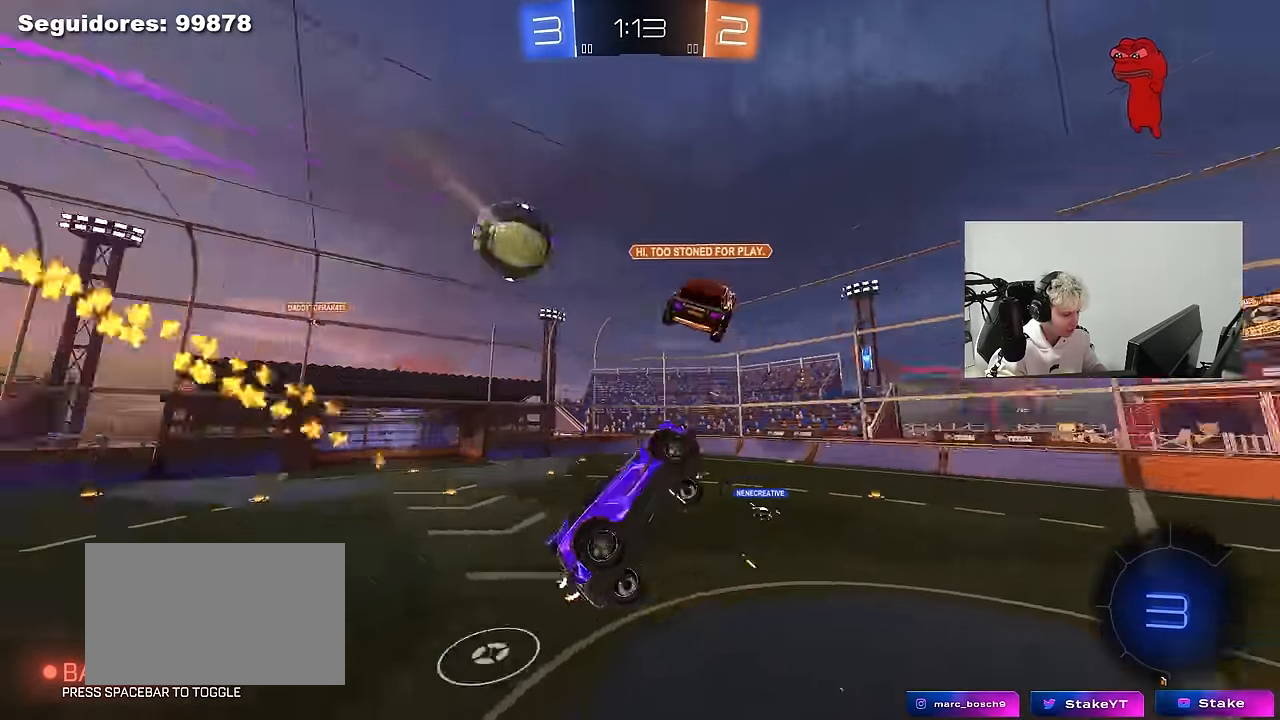
{"keys": ["a", "space", "w"], "mouse": [], "mouse_move": "still", "events": [[166, "w", "down"], [250, "a", "down"], [450, "space", "down"]]}
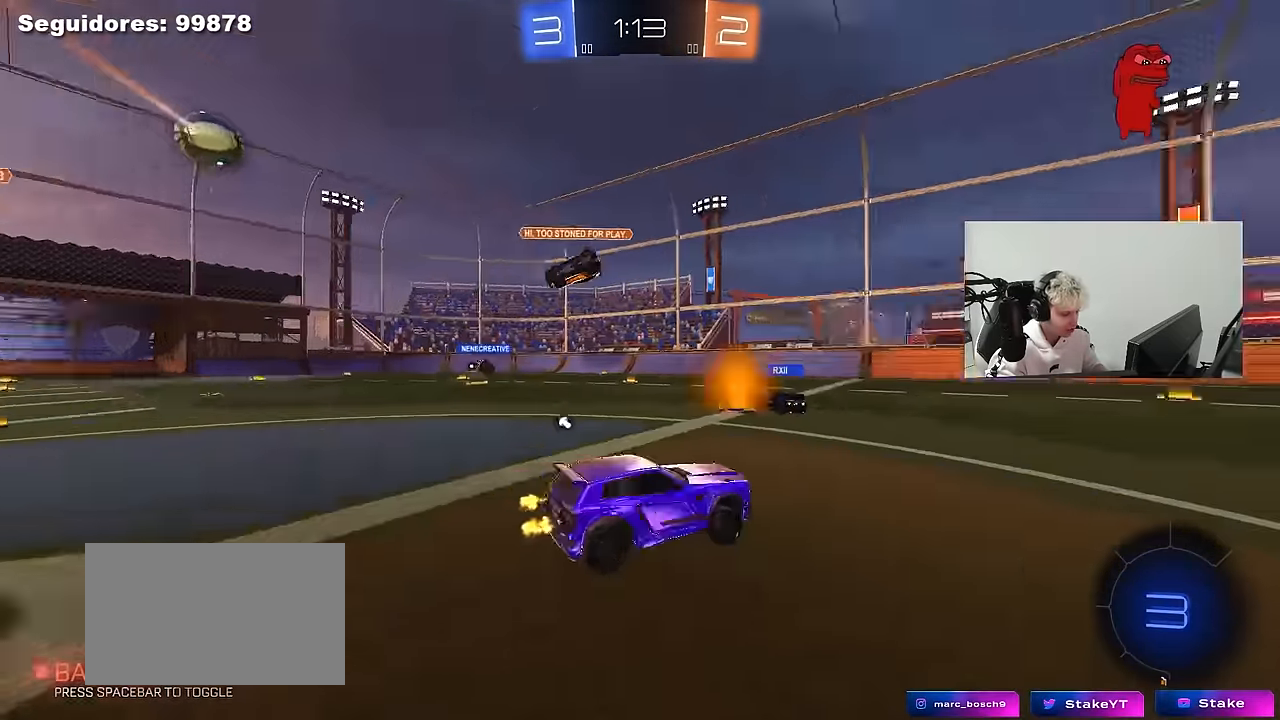
{"keys": ["a", "w"], "mouse": [], "mouse_move": "still", "events": [[133, "space", "up"]]}
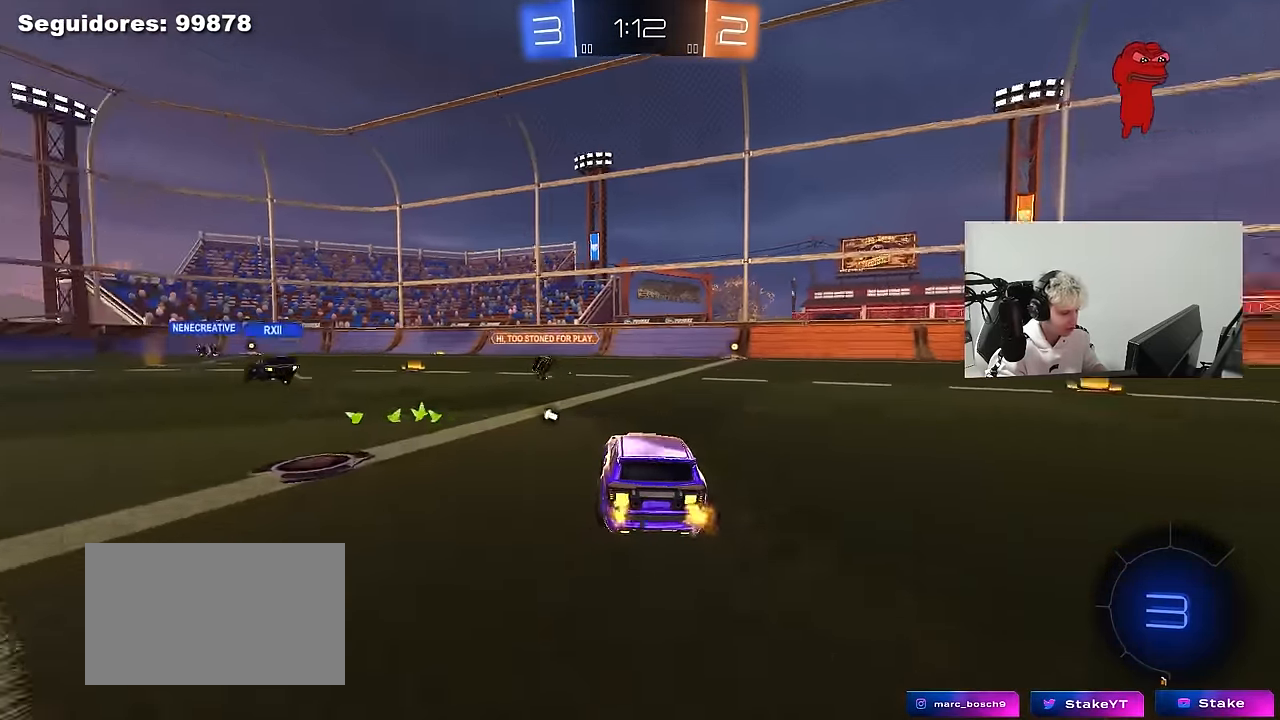
{"keys": ["a", "s", "shift"], "mouse": ["right"], "mouse_move": "still", "events": [[150, "mouse_left", "down"], [150, "mouse_right", "down"], [183, "a", "up"], [183, "d", "down"], [183, "space", "down"], [233, "a", "down"], [233, "d", "up"], [233, "shift", "down"], [233, "space", "up"], [383, "mouse_left", "up"], [383, "s", "down"], [383, "w", "up"]]}
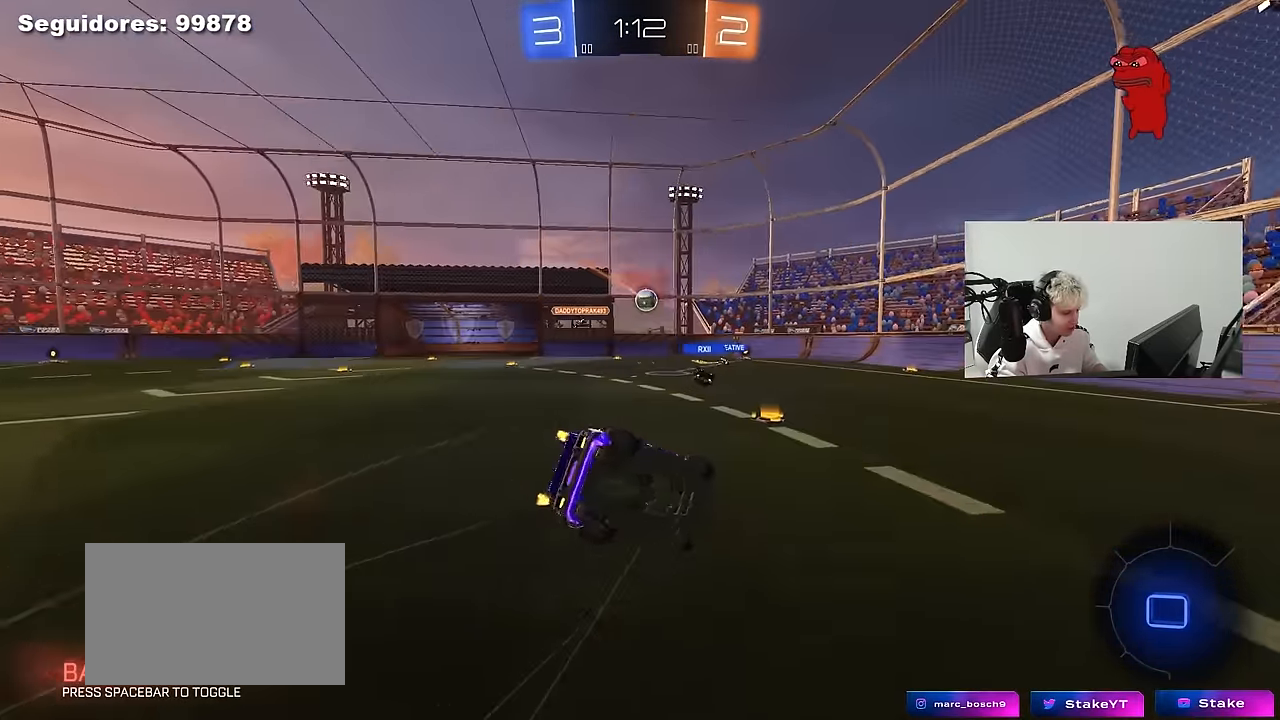
{"keys": ["a", "shift"], "mouse": [], "mouse_move": "still", "events": [[16, "mouse_right", "up"], [216, "s", "up"], [350, "s", "down"], [483, "s", "up"]]}
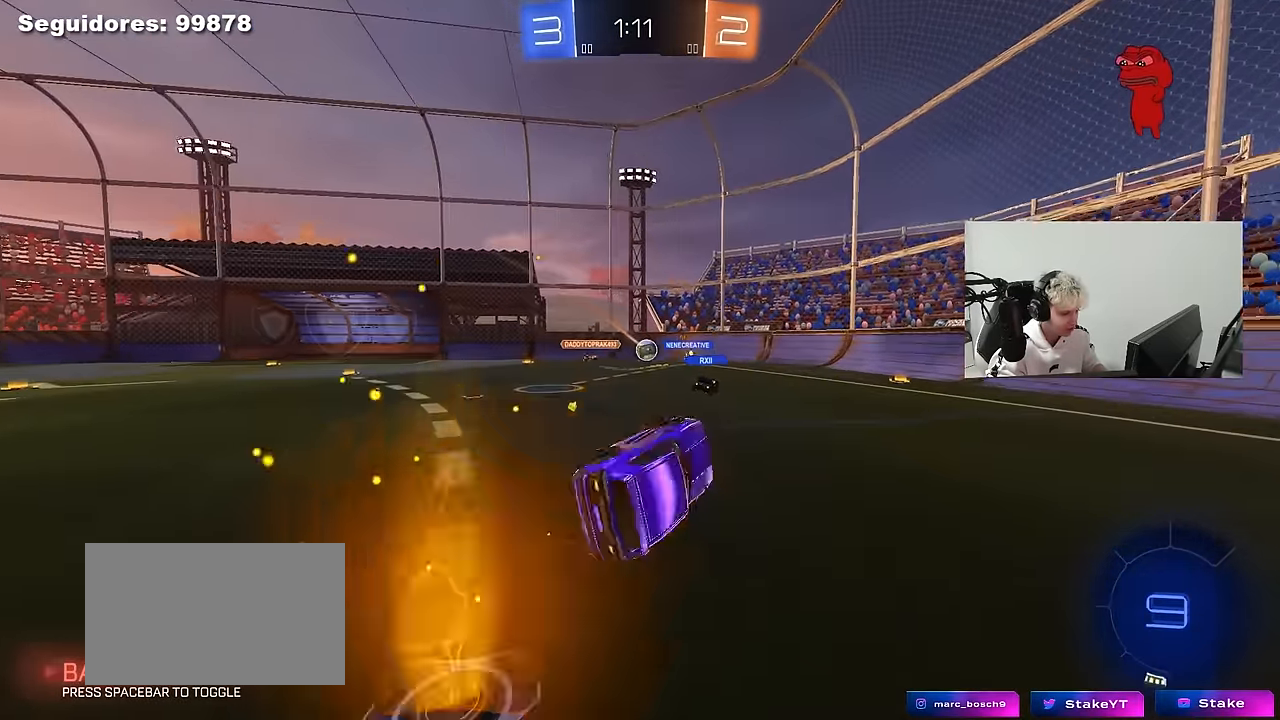
{"keys": ["a", "w"], "mouse": [], "mouse_move": "still", "events": [[83, "shift", "up"], [183, "w", "down"]]}
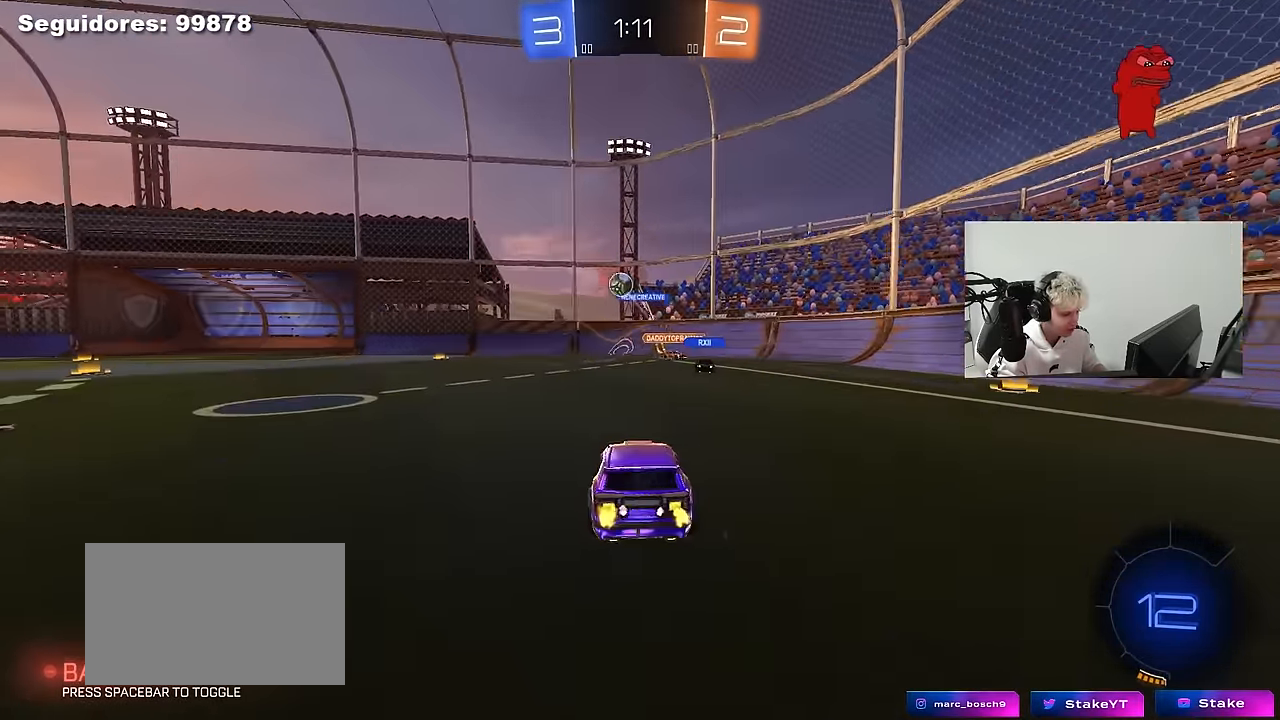
{"keys": ["a", "space", "w"], "mouse": [], "mouse_move": "still", "events": [[433, "space", "down"]]}
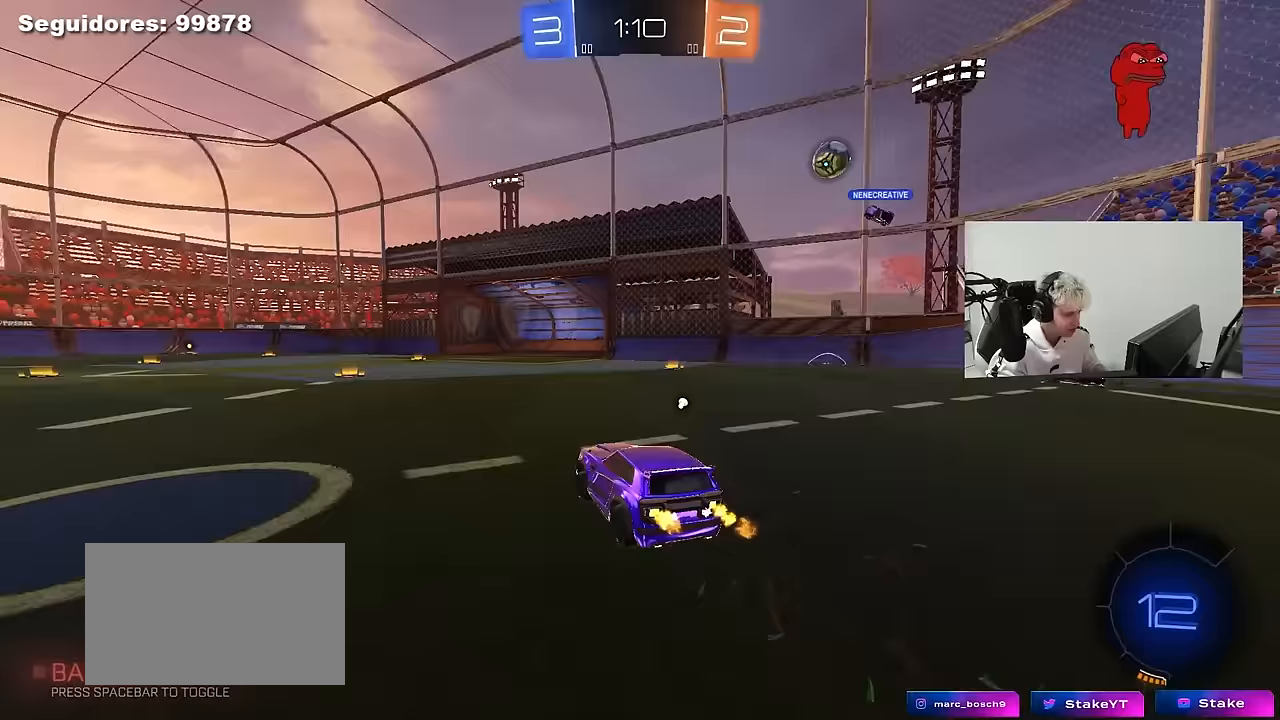
{"keys": ["a", "s", "shift", "space"], "mouse": ["left"], "mouse_move": "up", "events": [[67, "mouse_left", "down"], [67, "space", "up"], [117, "a", "up"], [117, "d", "down"], [117, "mouse_right", "down"], [200, "a", "down"], [200, "d", "up"], [200, "mouse_right", "up"], [200, "shift", "down"], [250, "mouse_right", "down"], [300, "s", "down"], [300, "w", "up"], [483, "mouse_right", "up"], [483, "space", "down"]]}
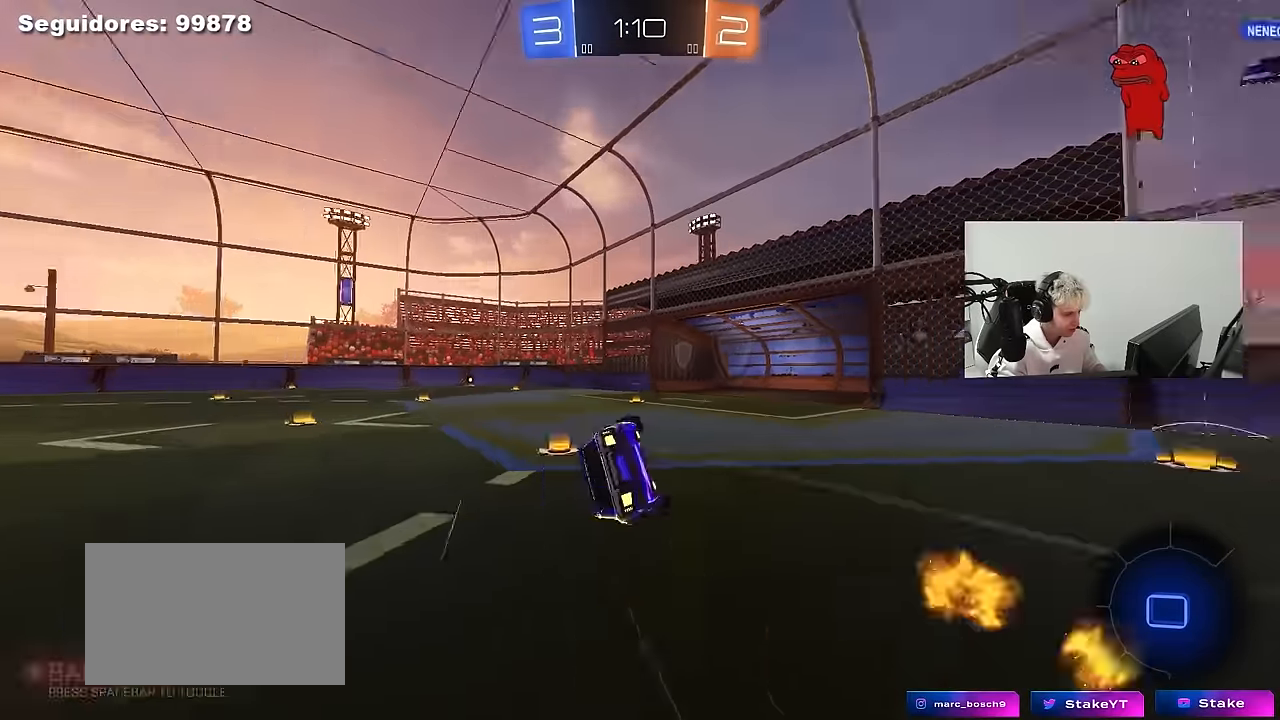
{"keys": ["a", "s", "shift"], "mouse": [], "mouse_move": "still", "events": [[183, "s", "up"], [183, "space", "up"], [267, "mouse_left", "up"], [317, "s", "down"]]}
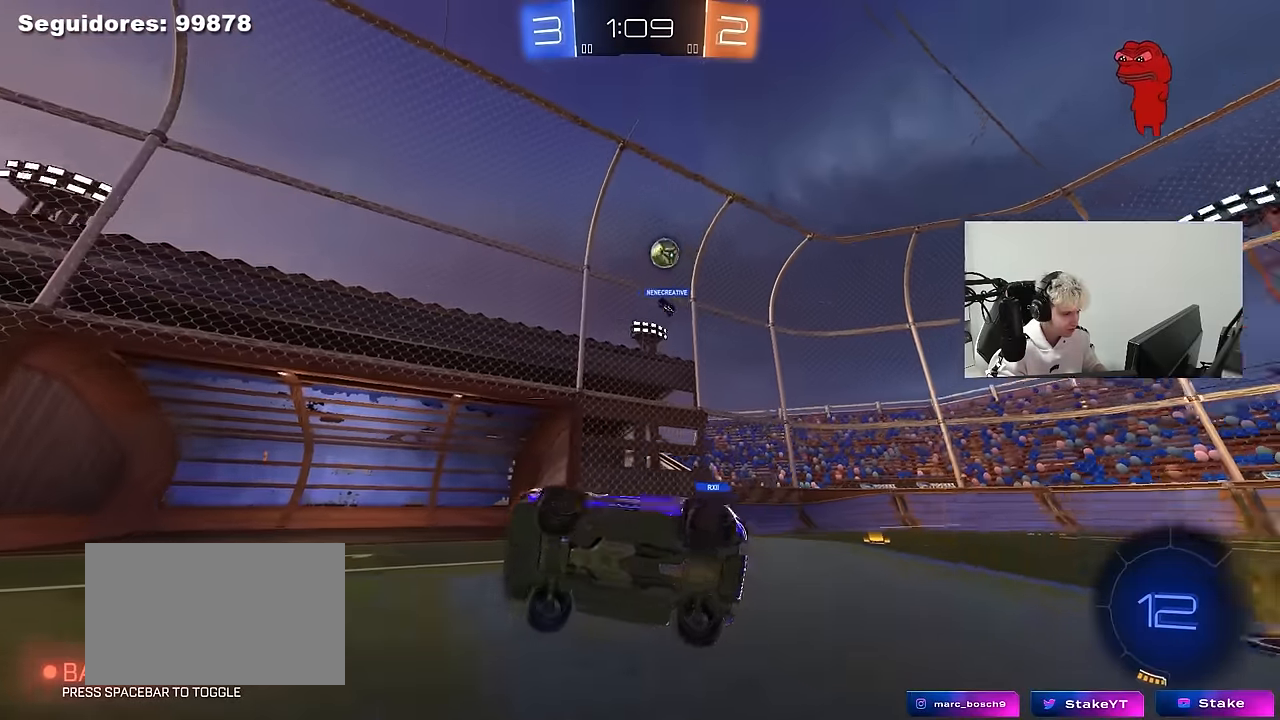
{"keys": ["w"], "mouse": ["left"], "mouse_move": "still", "events": [[50, "shift", "up"], [150, "s", "up"], [183, "a", "up"], [183, "space", "down"], [333, "space", "up"], [333, "w", "down"], [383, "mouse_left", "down"]]}
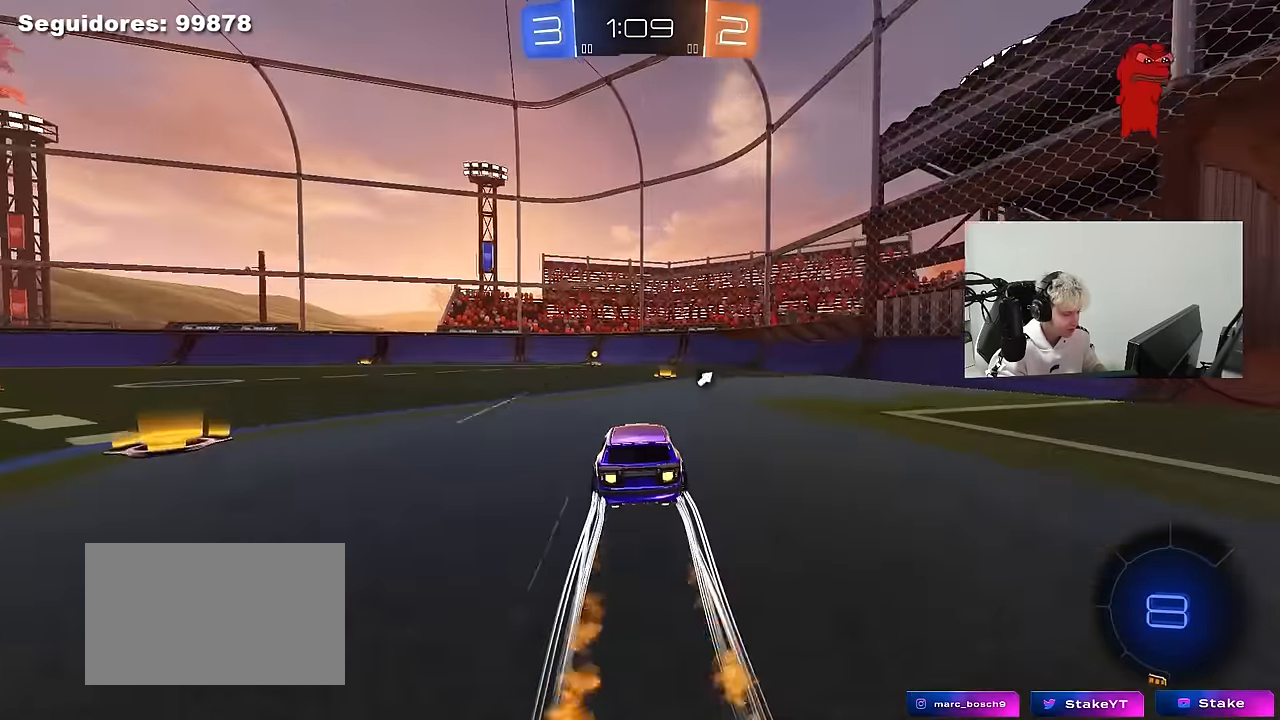
{"keys": ["w"], "mouse": [], "mouse_move": "still", "events": [[67, "mouse_left", "up"], [200, "space", "down"], [350, "space", "up"], [400, "a", "down"], [483, "a", "up"]]}
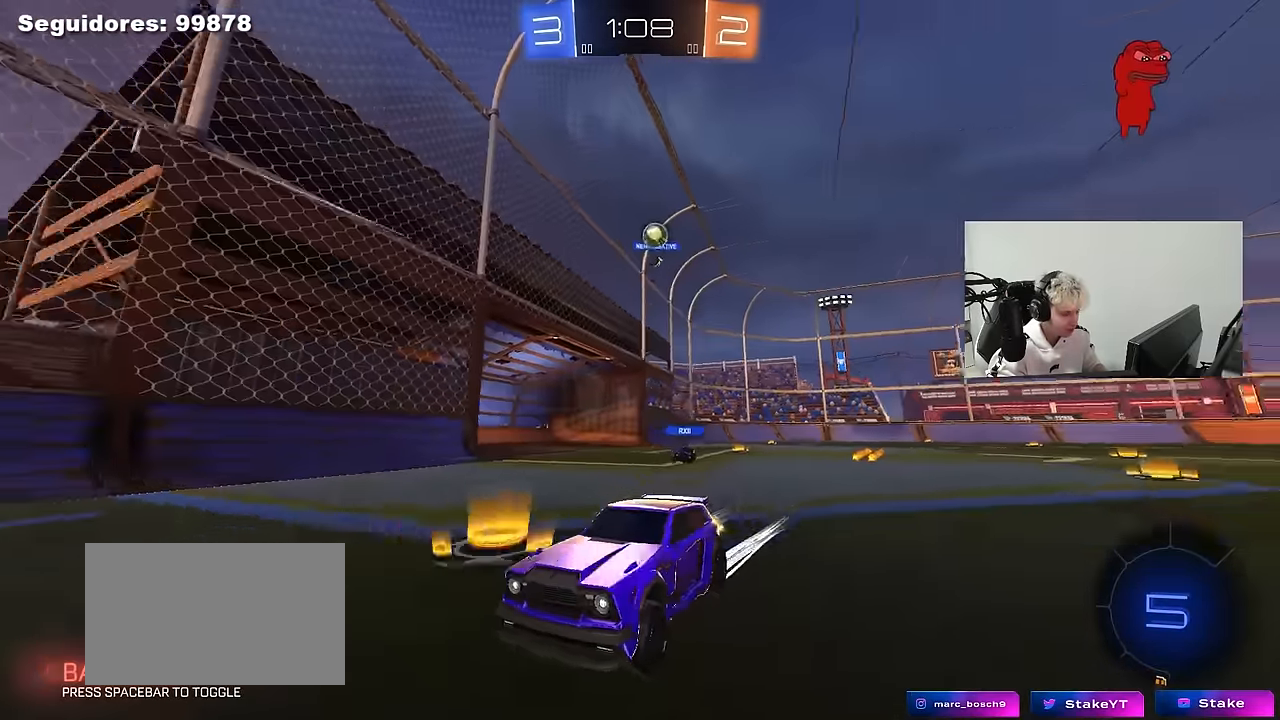
{"keys": ["s"], "mouse": [], "mouse_move": "still", "events": [[450, "w", "up"], [483, "s", "down"]]}
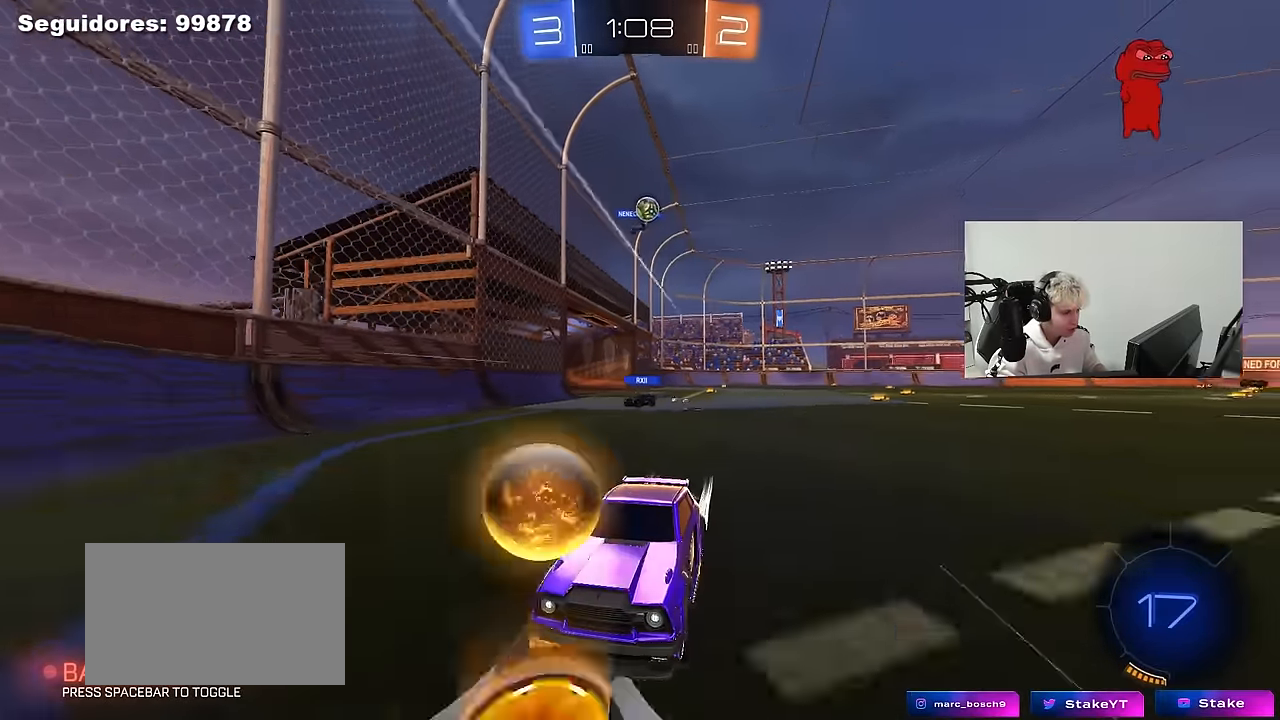
{"keys": ["d", "shift", "w"], "mouse": [], "mouse_move": "still", "events": [[100, "d", "down"], [233, "a", "down"], [233, "d", "up"], [233, "s", "up"], [283, "a", "up"], [283, "d", "down"], [433, "w", "down"], [483, "shift", "down"]]}
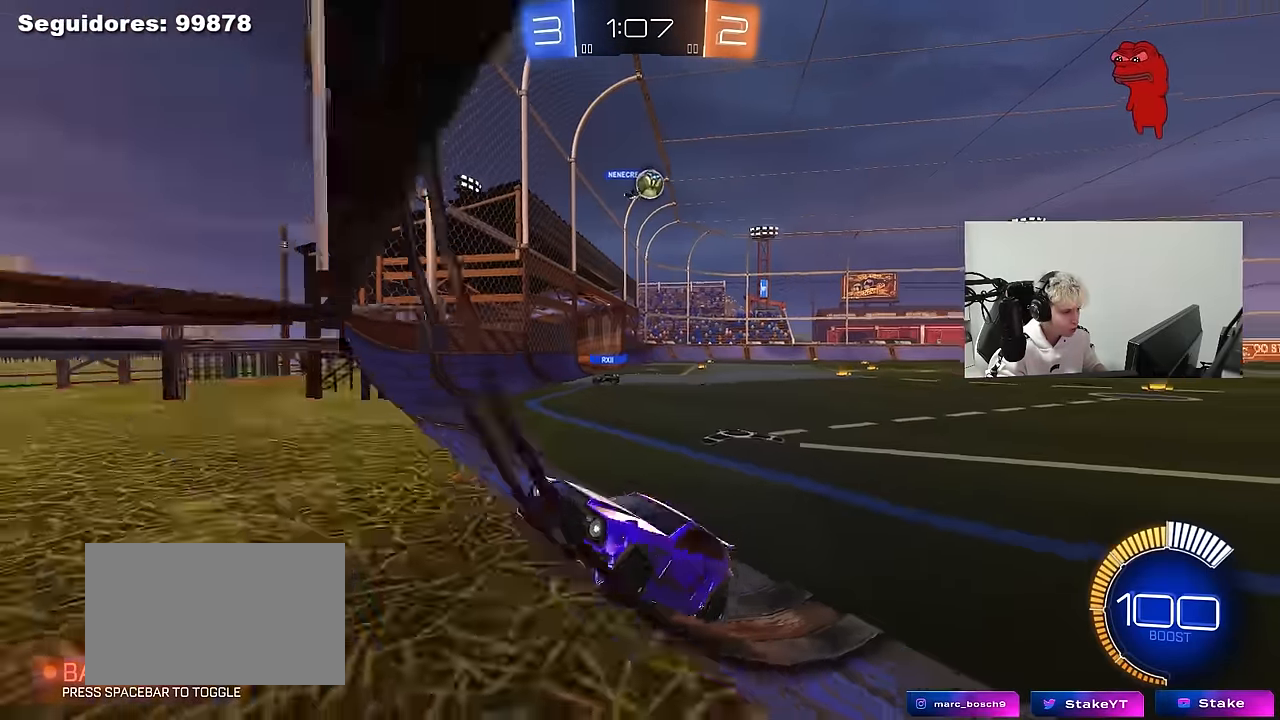
{"keys": ["d", "w"], "mouse": [], "mouse_move": "still", "events": [[117, "shift", "up"]]}
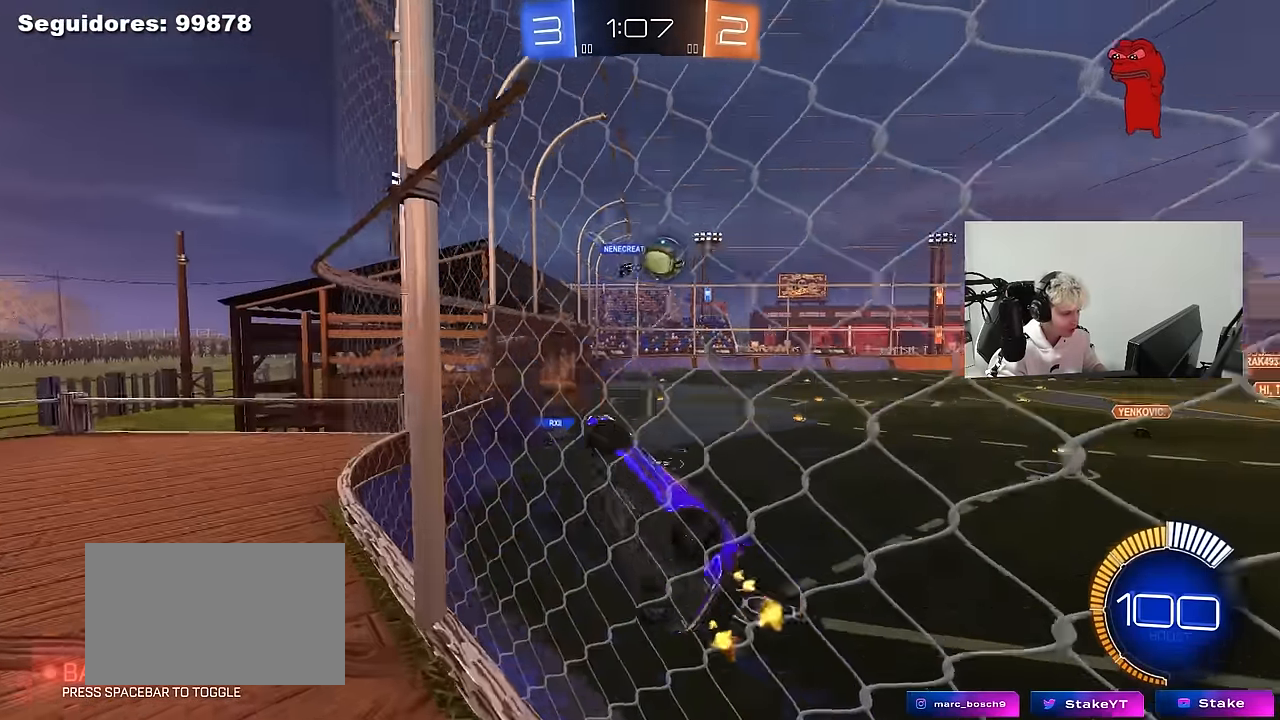
{"keys": [], "mouse": [], "mouse_move": "still", "events": [[217, "d", "up"], [317, "w", "up"], [367, "s", "down"], [500, "s", "up"]]}